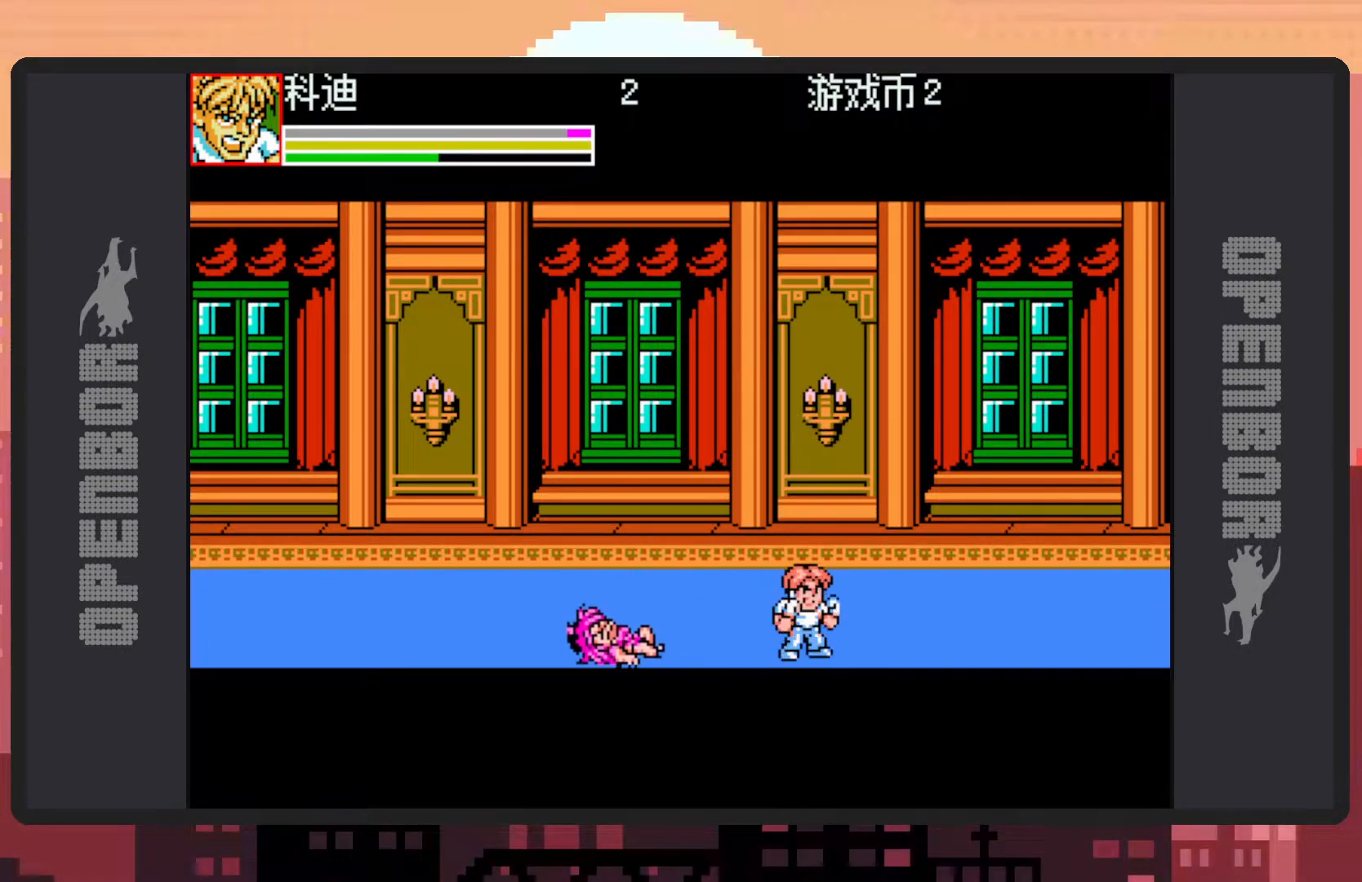
Gameplay with a controller (Nintendo layout); each line is a JSON object with the inputs held at the frame after it. "events" lists button and stick changes between this image and that frame as [ms after this image, input, new state], when the widget could be followed in between. Not read: L2 L3 R2 R3 left_stick right_stick.
{"buttons": ["DPAD_LEFT"], "events": [[117, "DPAD_LEFT", "down"], [234, "DPAD_LEFT", "up"], [301, "DPAD_LEFT", "down"], [434, "Y", "down"], [484, "Y", "up"]]}
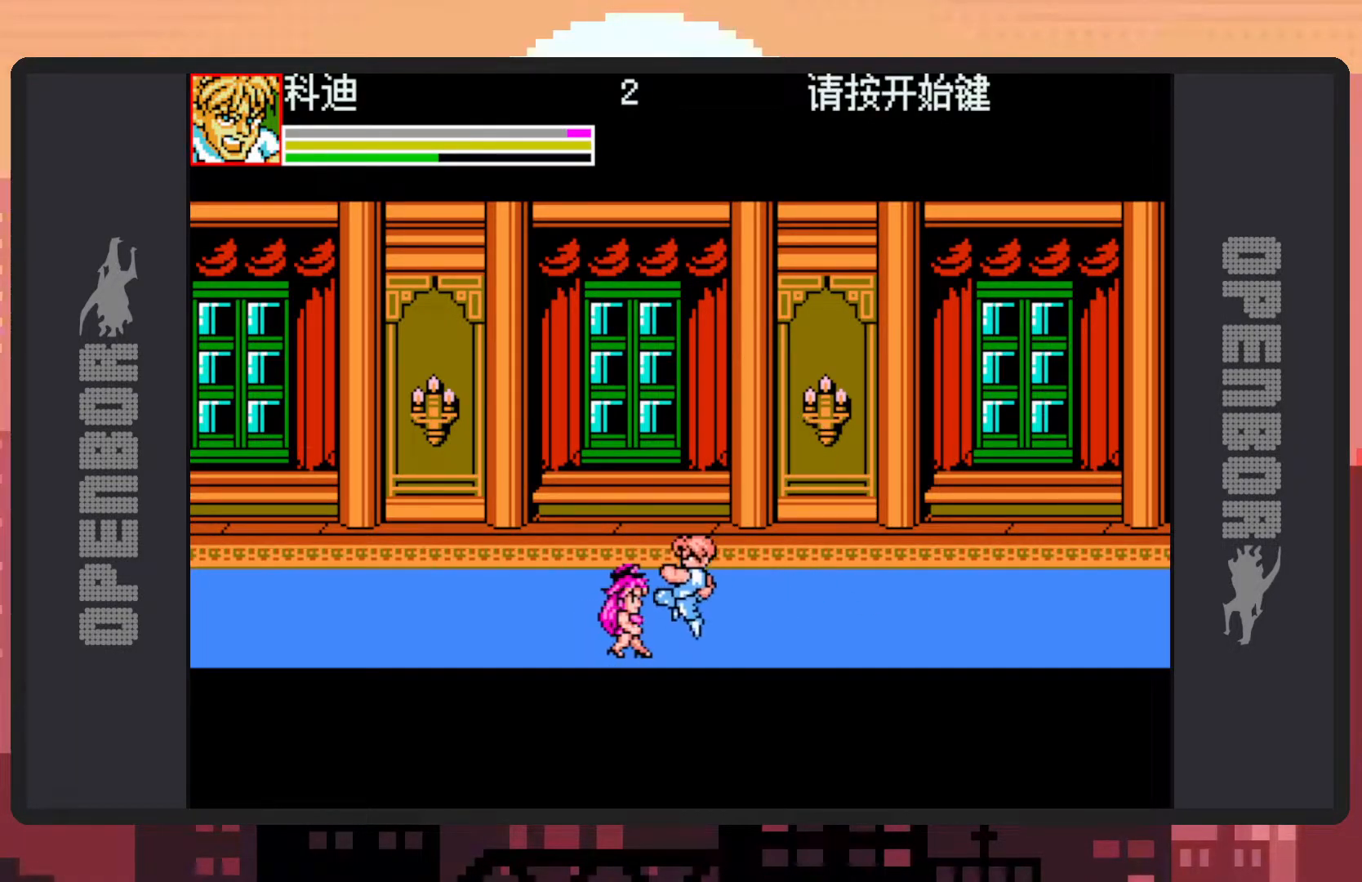
{"buttons": ["Y"], "events": [[33, "Y", "down"], [67, "Y", "up"], [100, "DPAD_LEFT", "up"], [117, "Y", "down"], [150, "Y", "up"], [200, "Y", "down"], [250, "Y", "up"], [300, "Y", "down"], [334, "Y", "up"], [384, "Y", "down"], [434, "Y", "up"], [467, "Y", "down"]]}
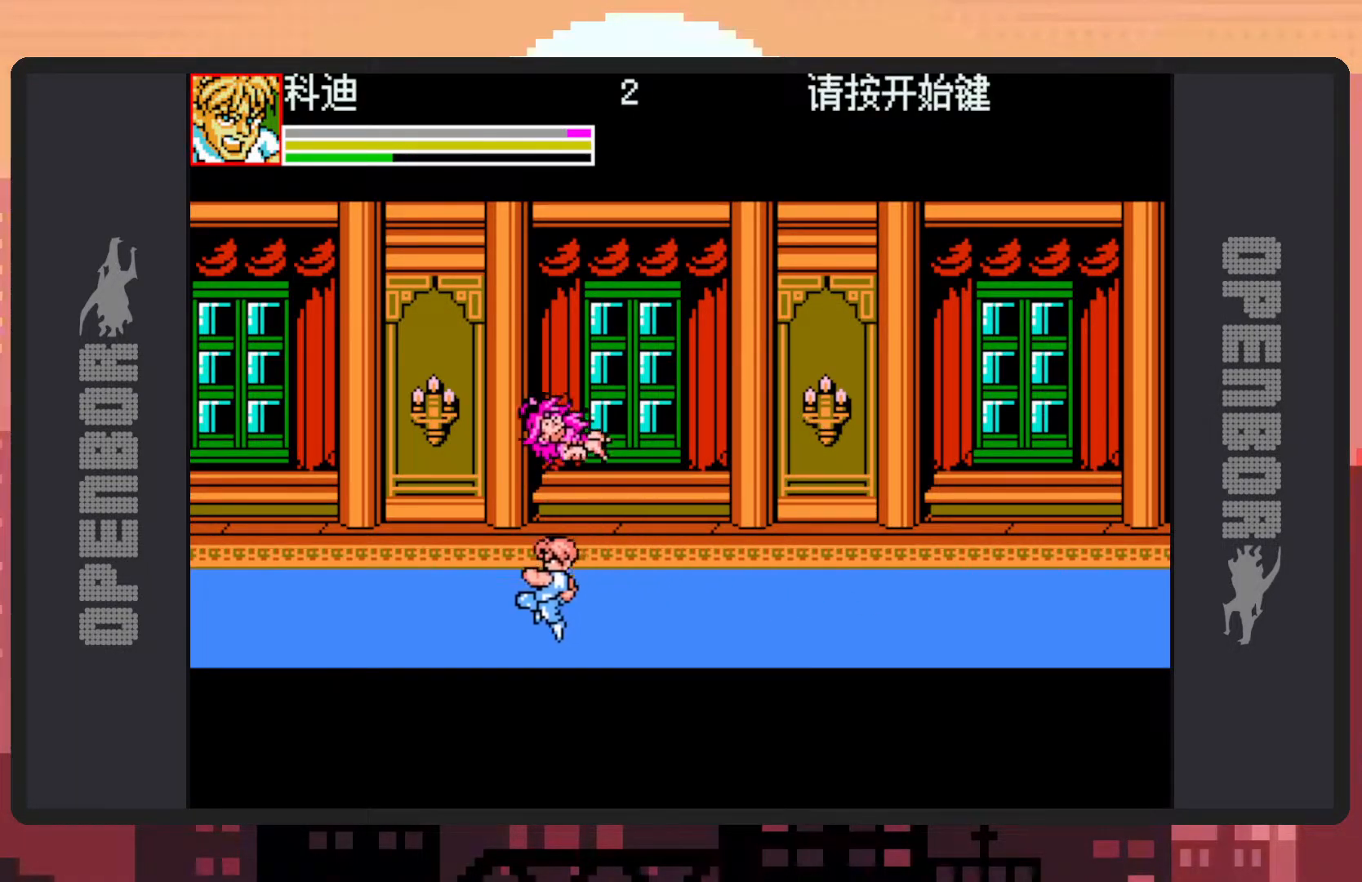
{"buttons": ["DPAD_RIGHT"], "events": [[17, "Y", "up"], [67, "Y", "down"], [101, "Y", "up"], [151, "Y", "down"], [184, "Y", "up"], [234, "DPAD_RIGHT", "down"]]}
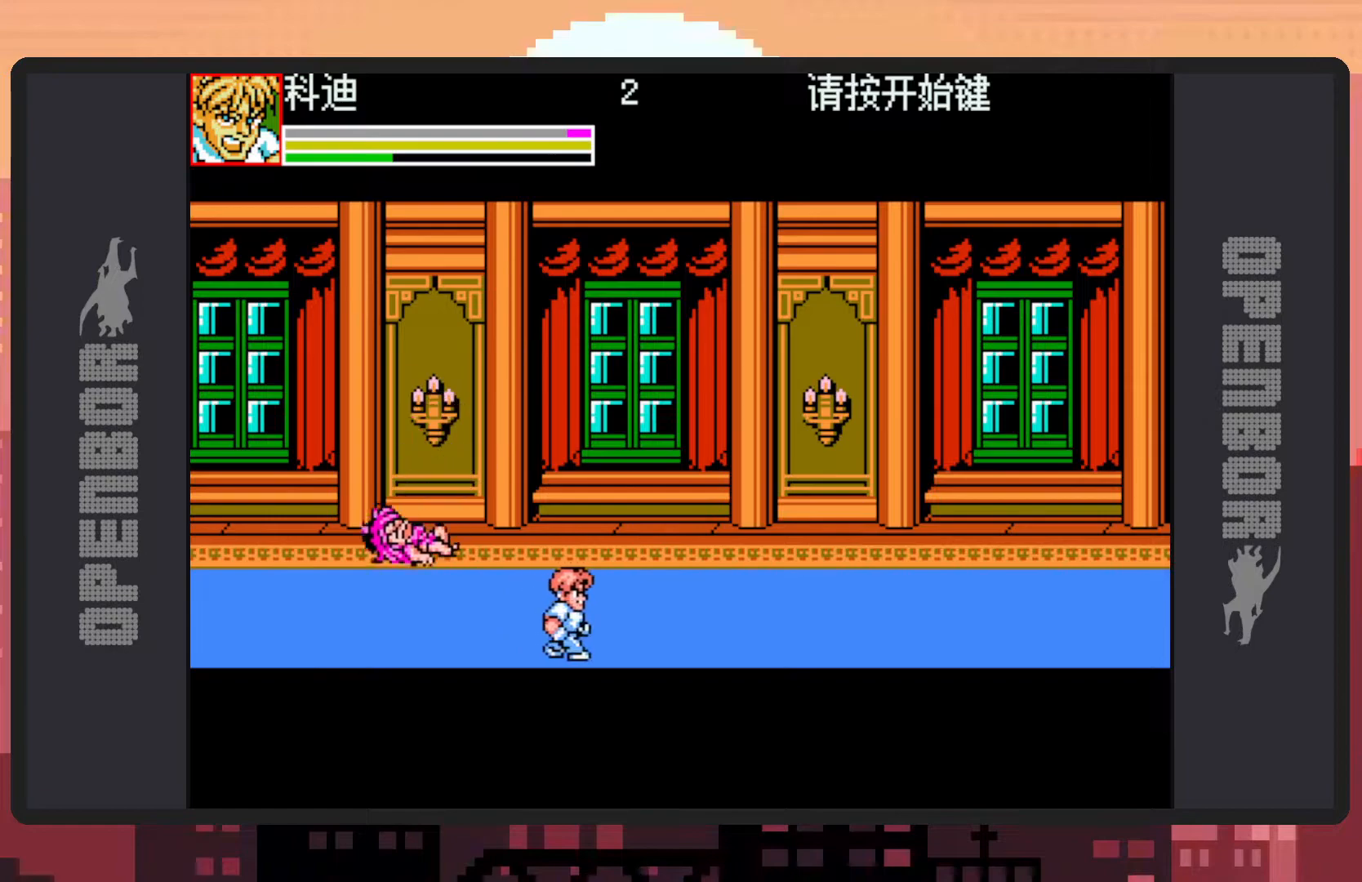
{"buttons": [], "events": [[150, "DPAD_RIGHT", "up"], [367, "DPAD_LEFT", "down"], [450, "DPAD_LEFT", "up"]]}
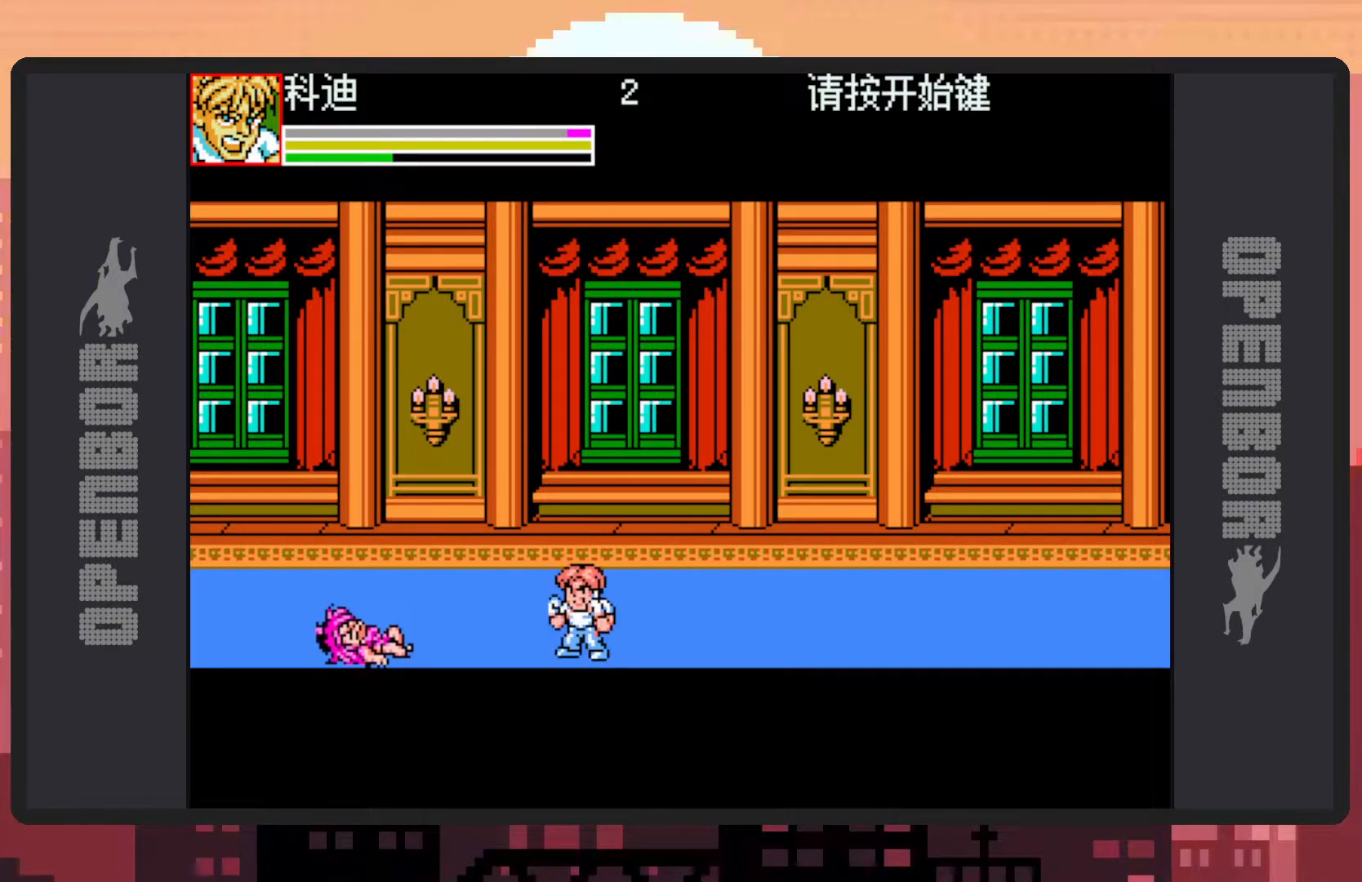
{"buttons": ["DPAD_LEFT"], "events": [[84, "DPAD_LEFT", "down"], [184, "DPAD_LEFT", "up"], [284, "DPAD_LEFT", "down"], [434, "Y", "down"], [484, "Y", "up"]]}
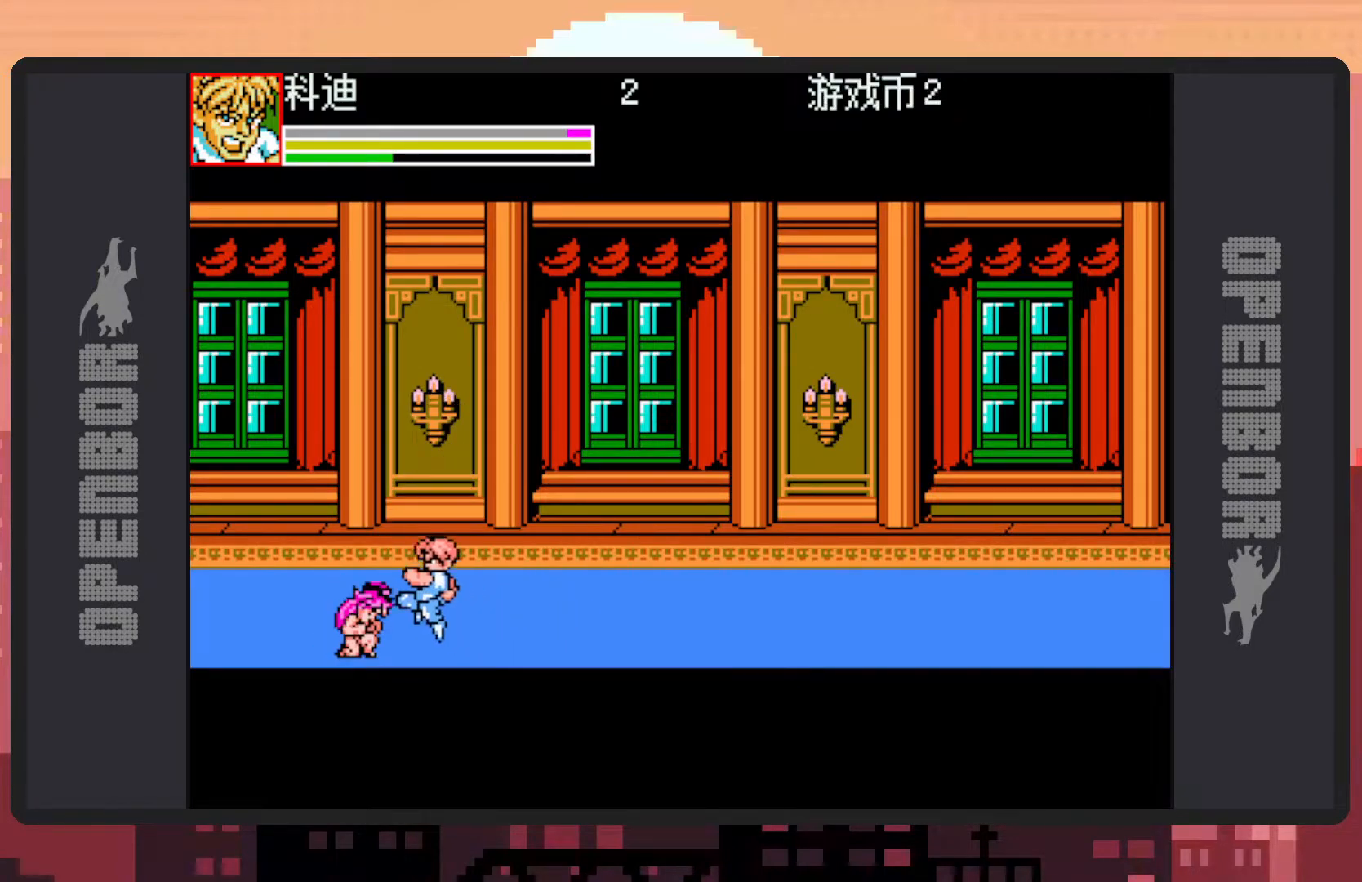
{"buttons": ["Y"], "events": [[17, "Y", "down"], [67, "Y", "up"], [117, "Y", "down"], [167, "Y", "up"], [183, "DPAD_LEFT", "up"], [200, "Y", "down"], [250, "Y", "up"], [284, "Y", "down"], [334, "Y", "up"], [367, "Y", "down"], [417, "Y", "up"], [467, "Y", "down"]]}
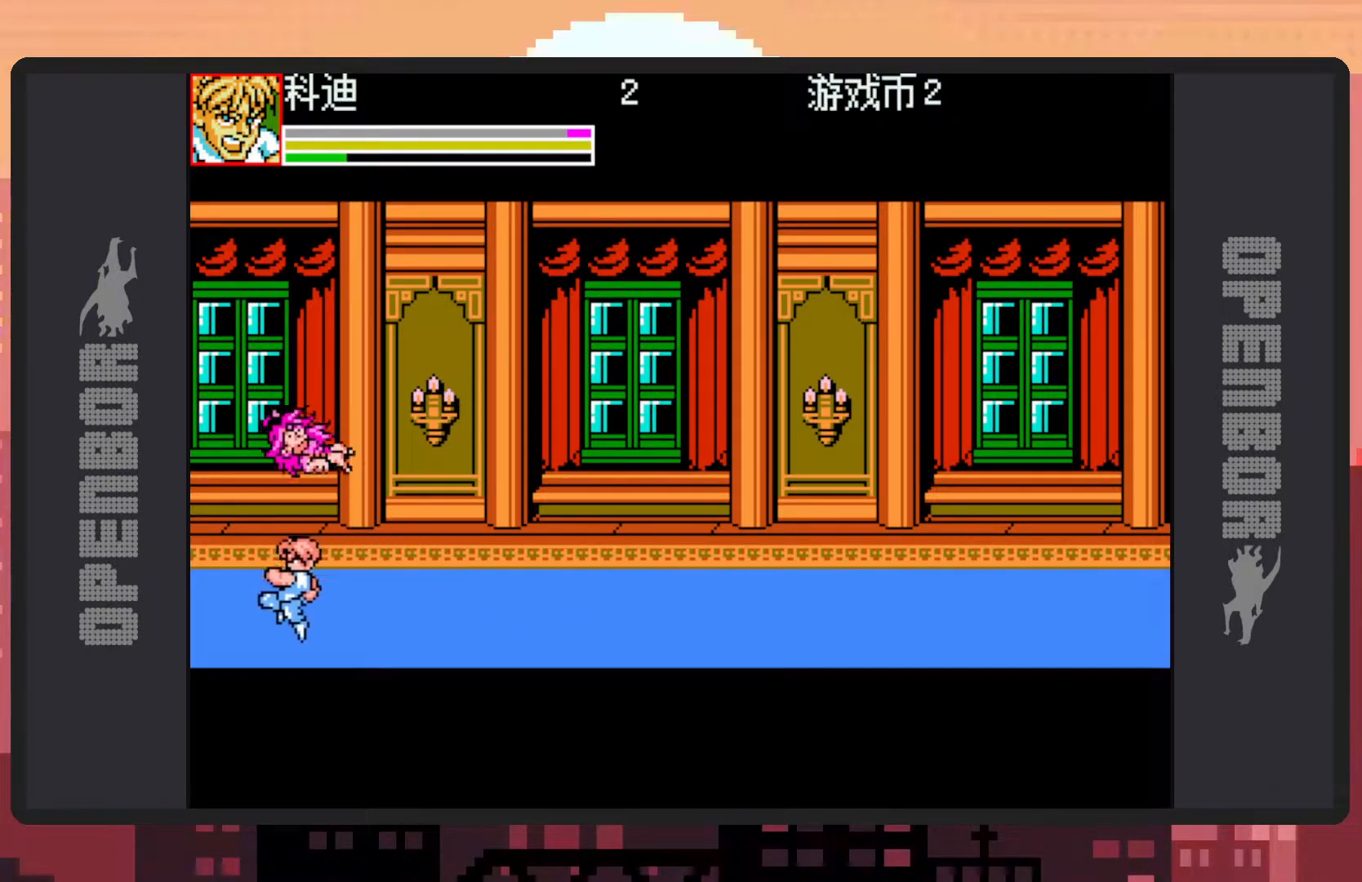
{"buttons": ["DPAD_RIGHT"], "events": [[17, "Y", "up"], [51, "Y", "down"], [101, "Y", "up"], [151, "Y", "down"], [184, "Y", "up"], [251, "DPAD_RIGHT", "down"], [351, "DPAD_RIGHT", "up"], [434, "DPAD_RIGHT", "down"]]}
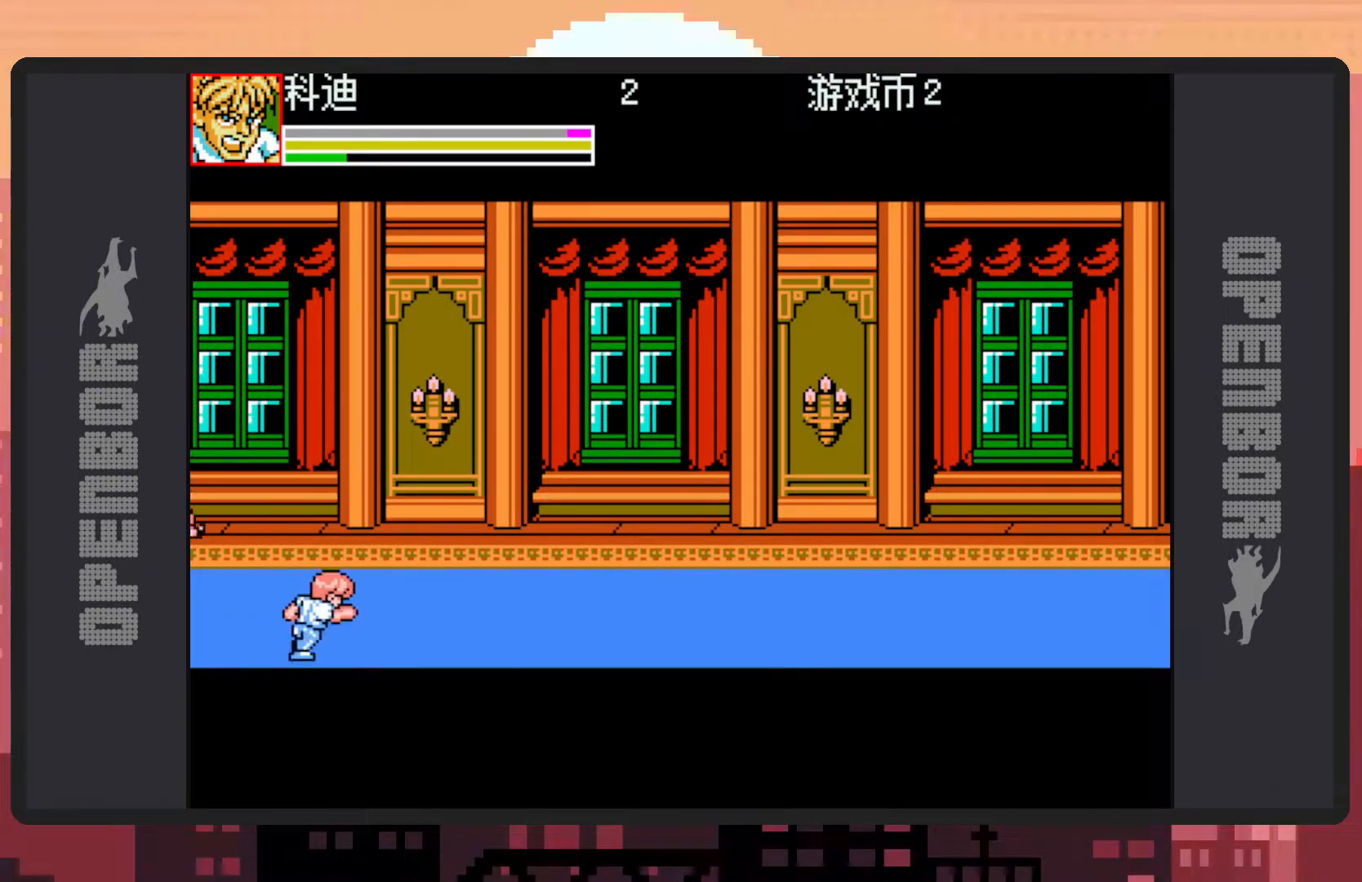
{"buttons": ["DPAD_RIGHT"], "events": []}
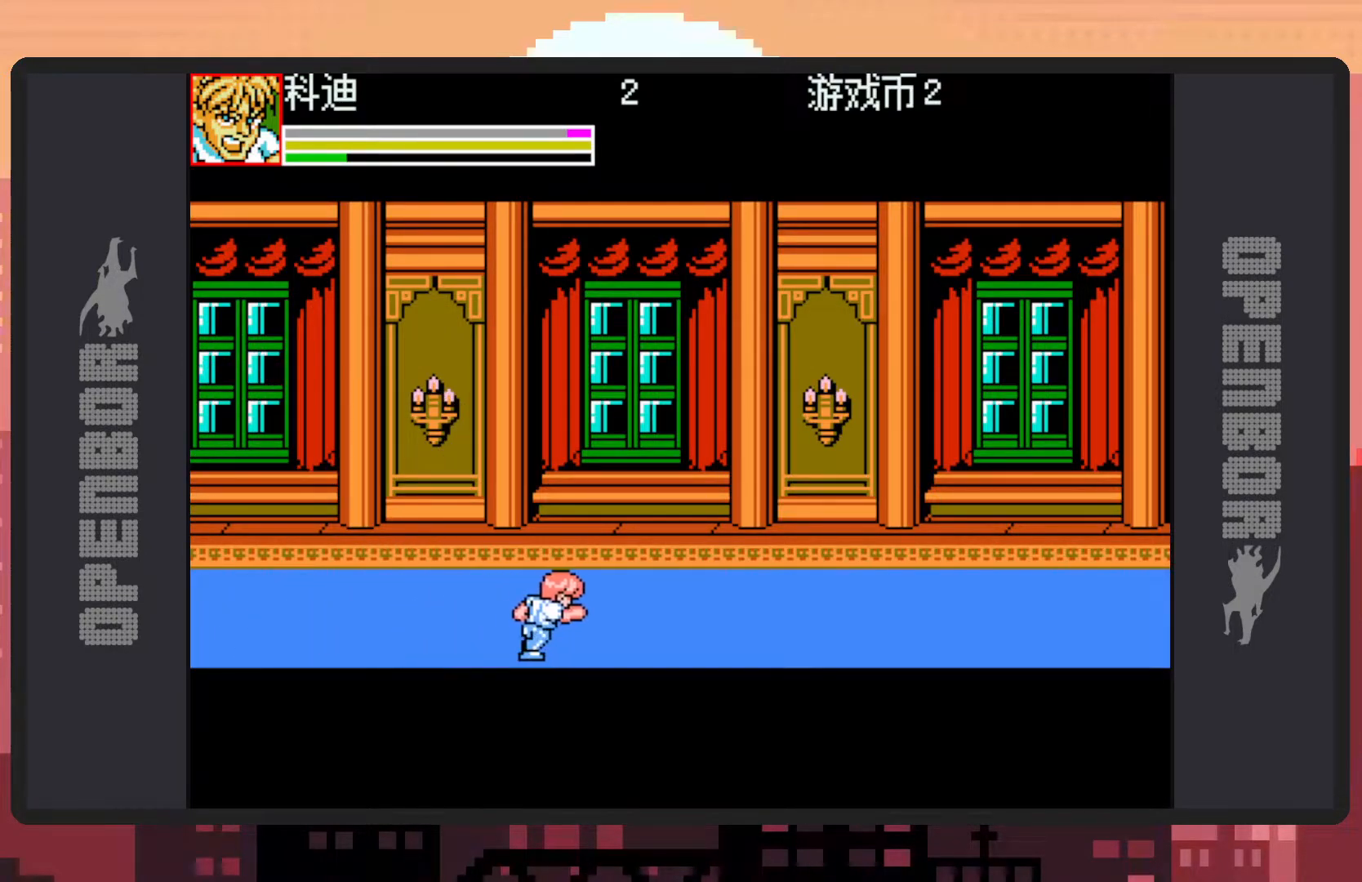
{"buttons": ["DPAD_RIGHT"], "events": []}
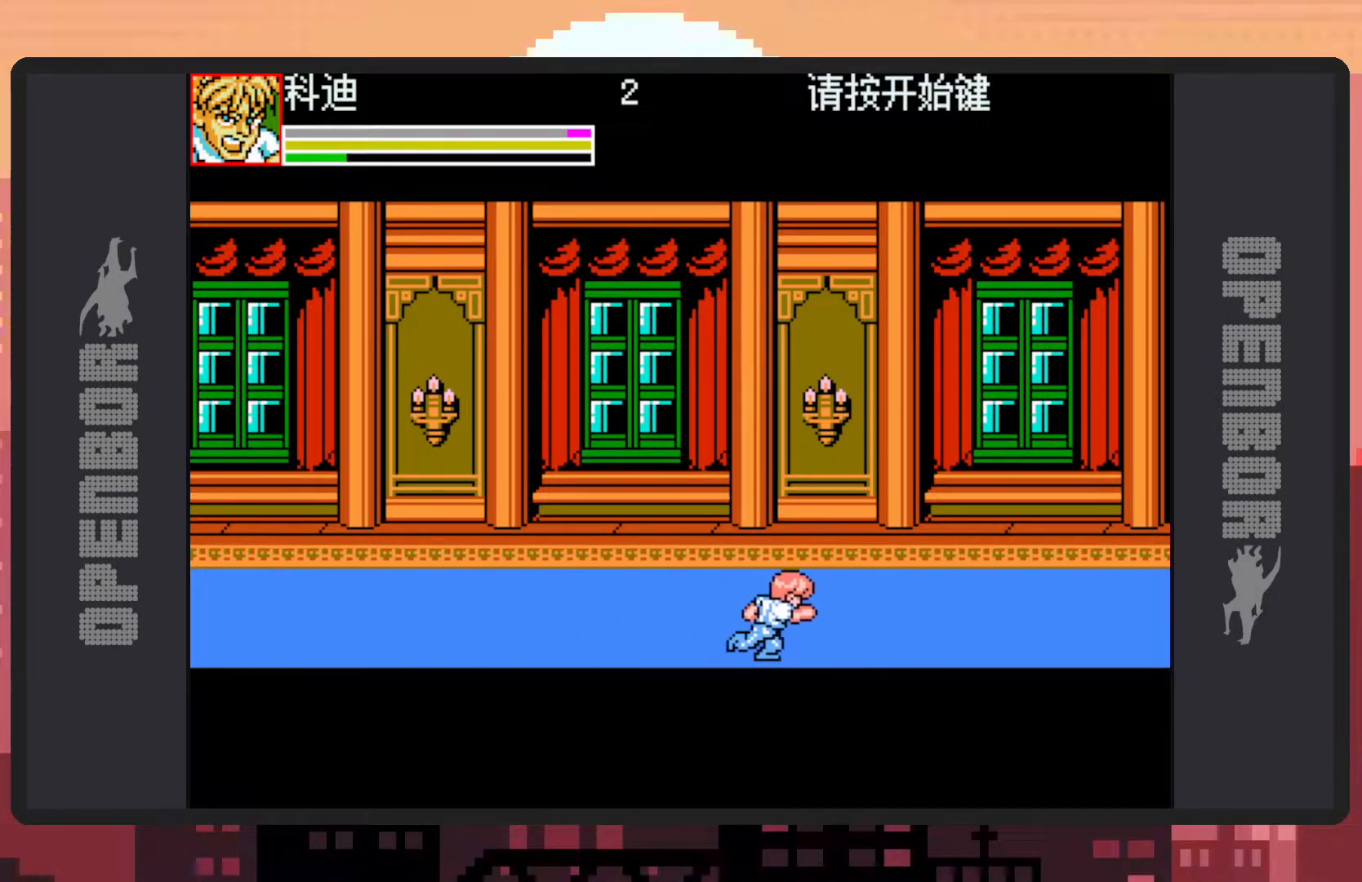
{"buttons": ["DPAD_UP", "DPAD_LEFT"], "events": [[267, "DPAD_UP", "down"], [334, "DPAD_RIGHT", "up"], [400, "DPAD_LEFT", "down"]]}
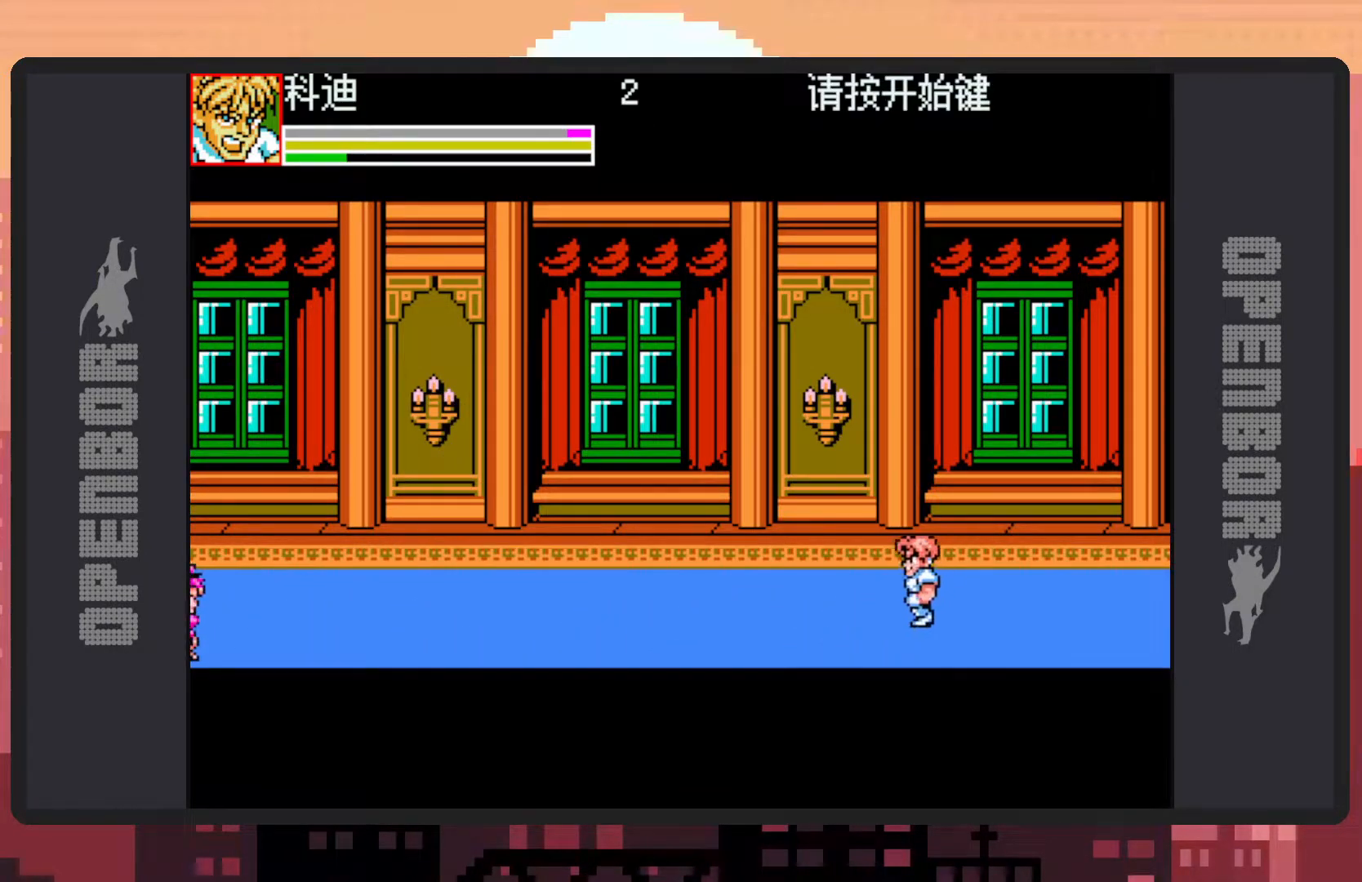
{"buttons": ["DPAD_LEFT"], "events": [[34, "DPAD_UP", "up"], [117, "DPAD_LEFT", "up"], [384, "DPAD_LEFT", "down"]]}
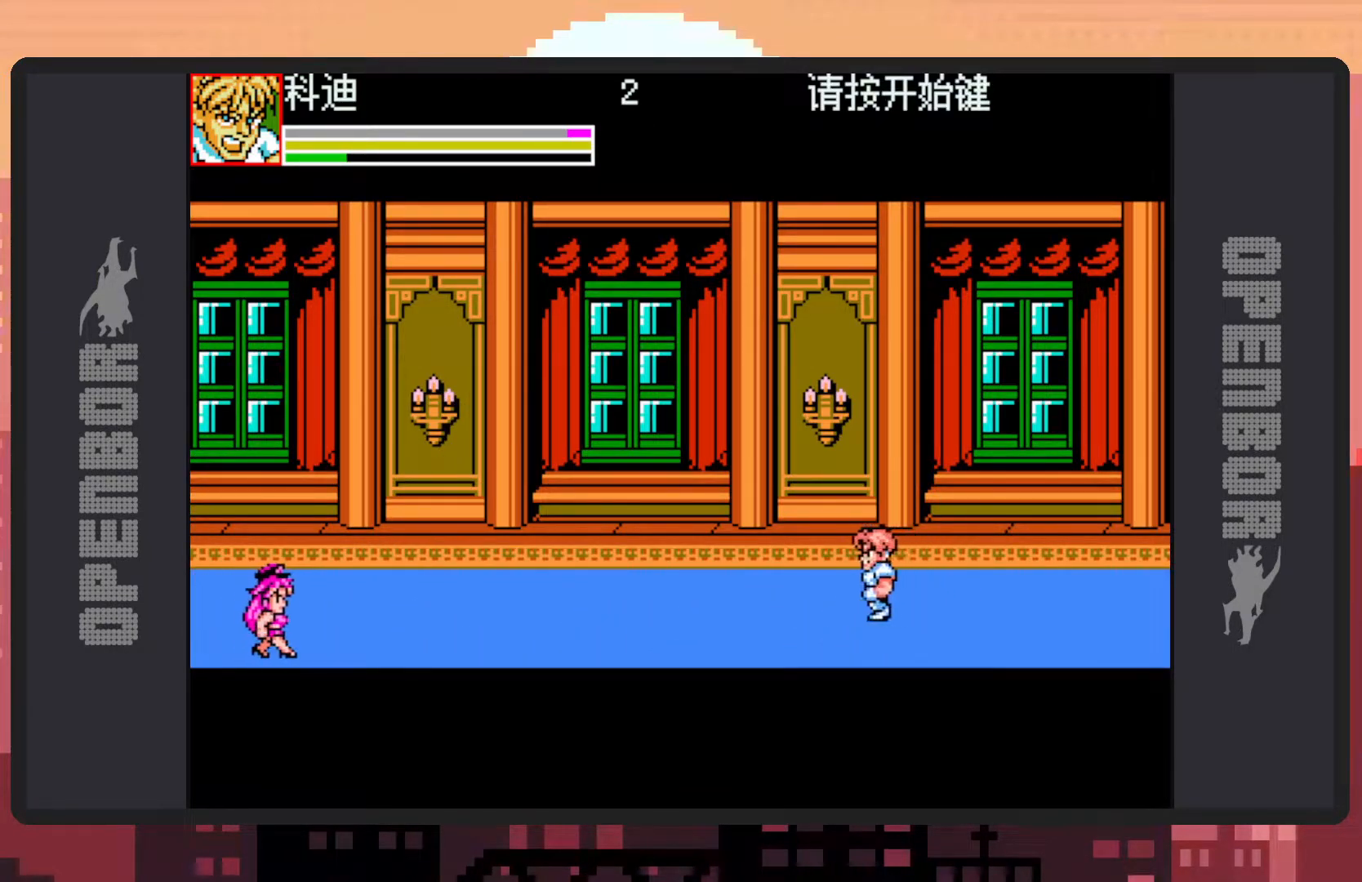
{"buttons": ["DPAD_LEFT"], "events": [[17, "DPAD_LEFT", "up"], [67, "DPAD_LEFT", "down"]]}